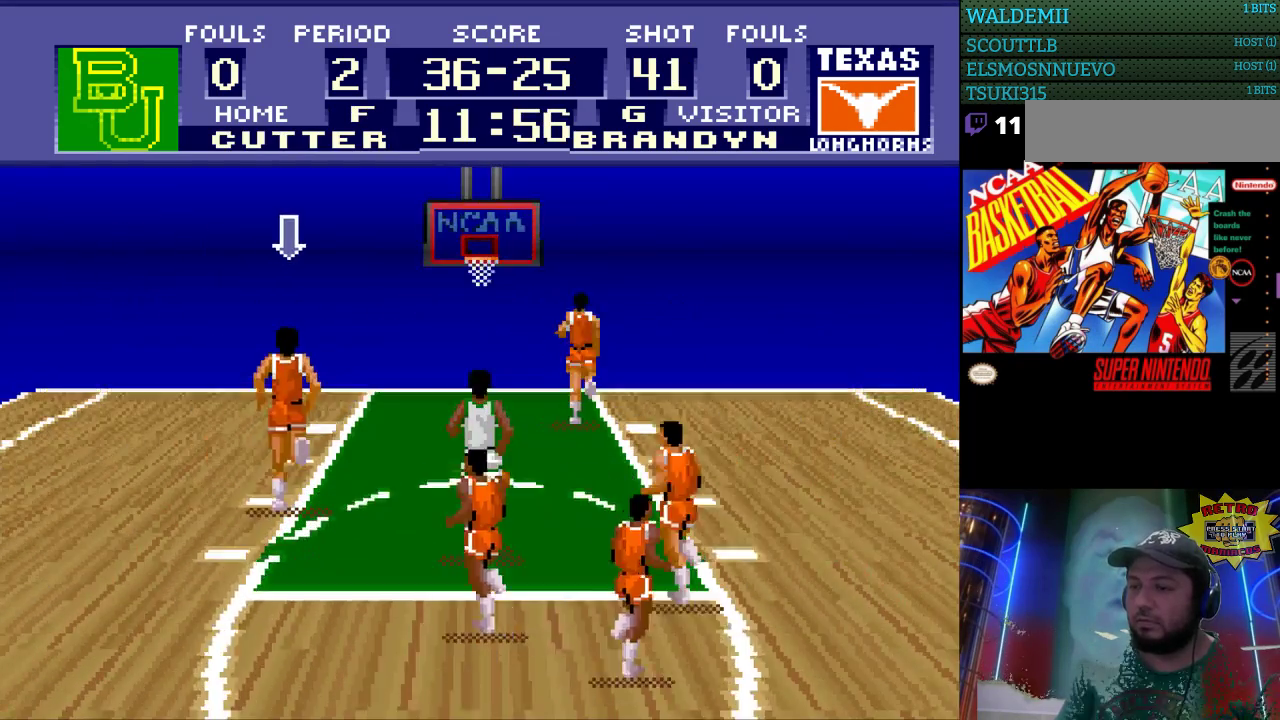
Gameplay with a controller (Nintendo layout); each line is a JSON object with the inputs held at the frame after it. "events" lists button and stick changes between this image and that frame as [ms after this image, input, new state], when the widget could be followed in between. Not read: L3 R3.
{"buttons": [], "events": [[400, "B", "down"], [400, "DPAD_RIGHT", "up"], [500, "B", "up"]]}
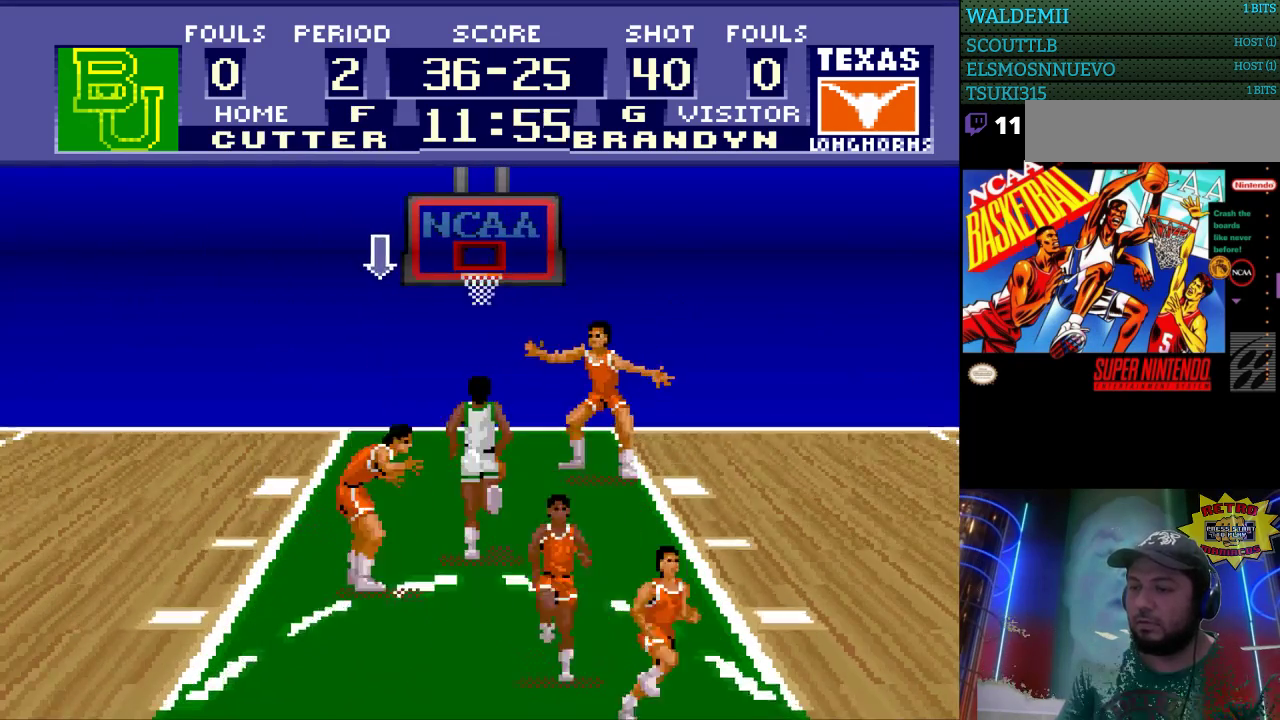
{"buttons": [], "events": []}
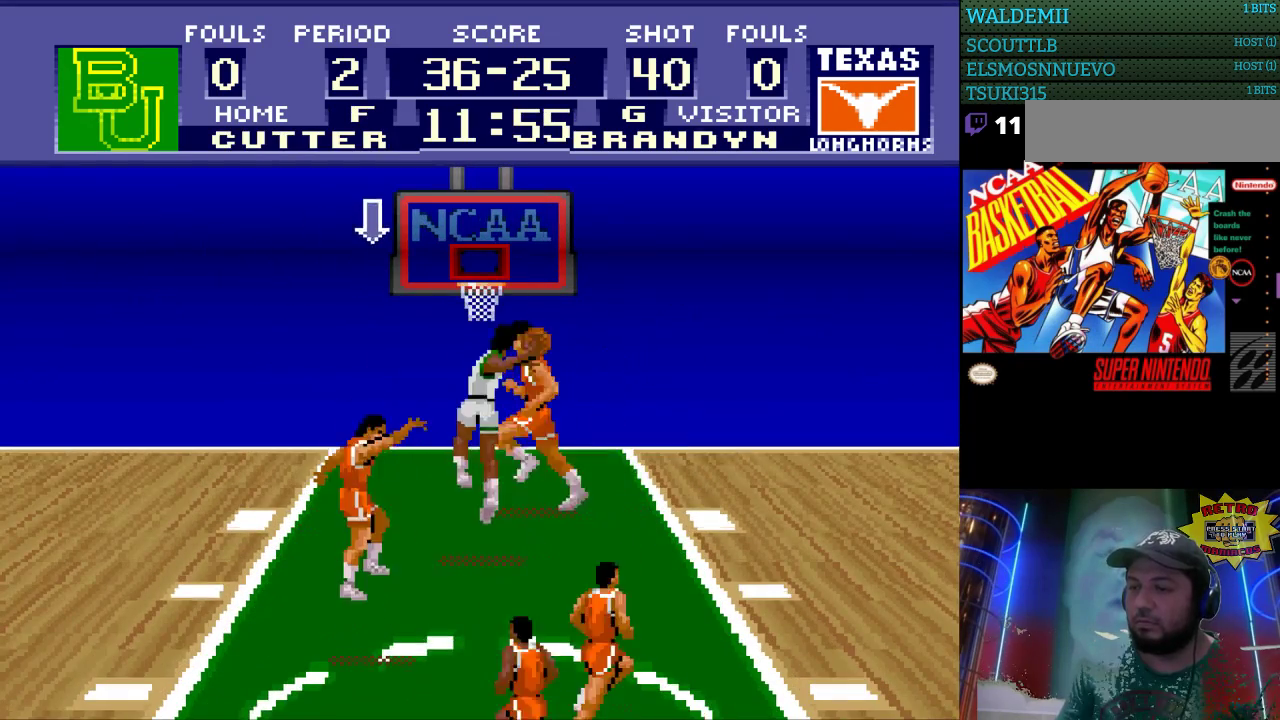
{"buttons": [], "events": []}
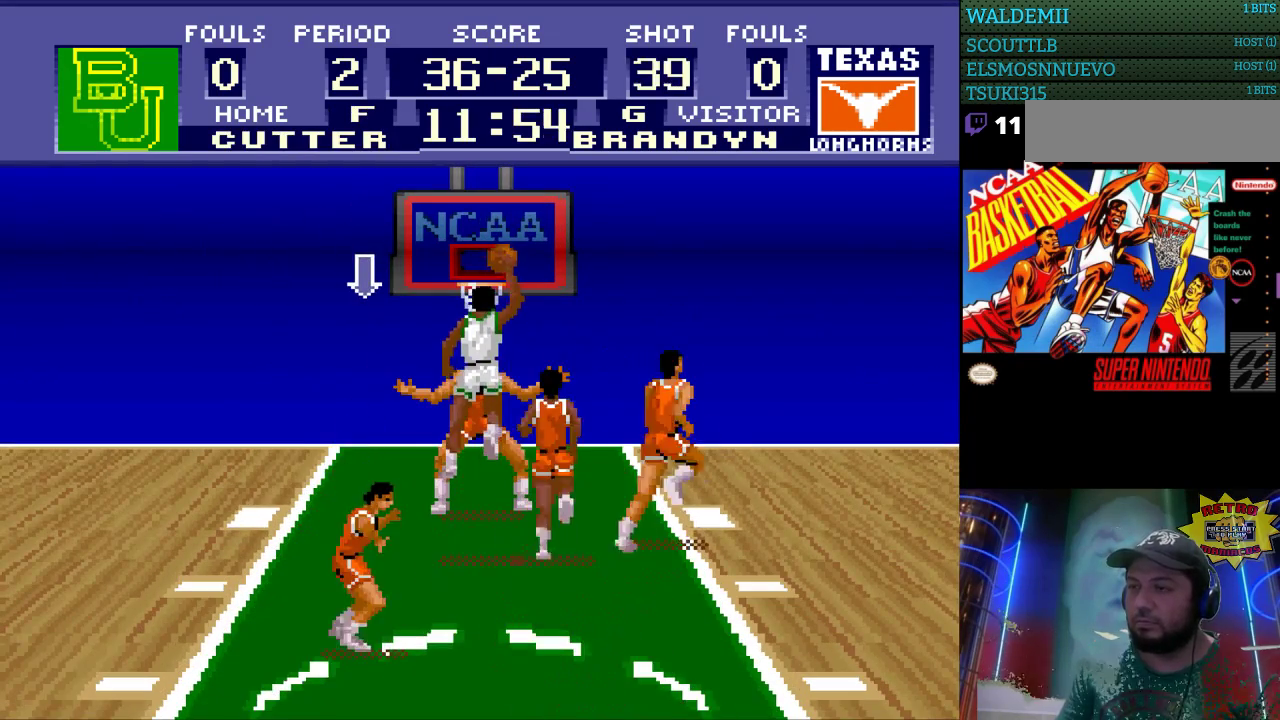
{"buttons": ["L1"], "events": [[500, "L1", "down"]]}
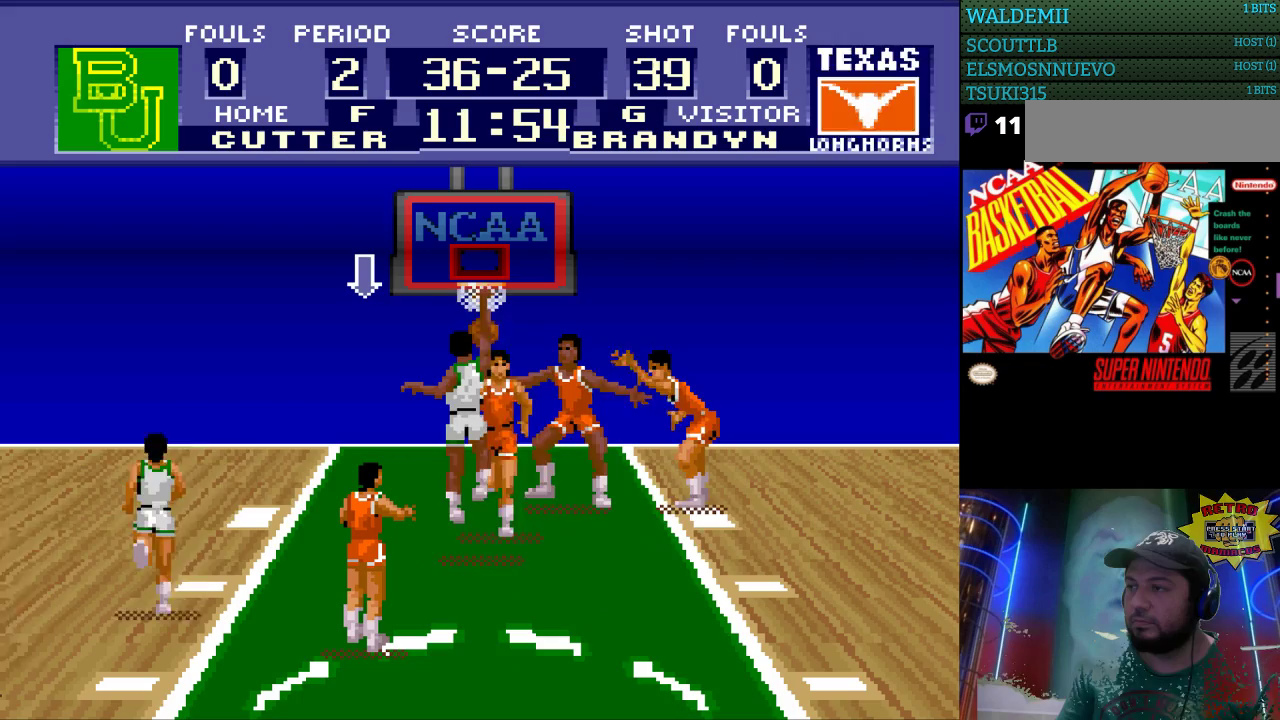
{"buttons": [], "events": [[167, "L1", "up"]]}
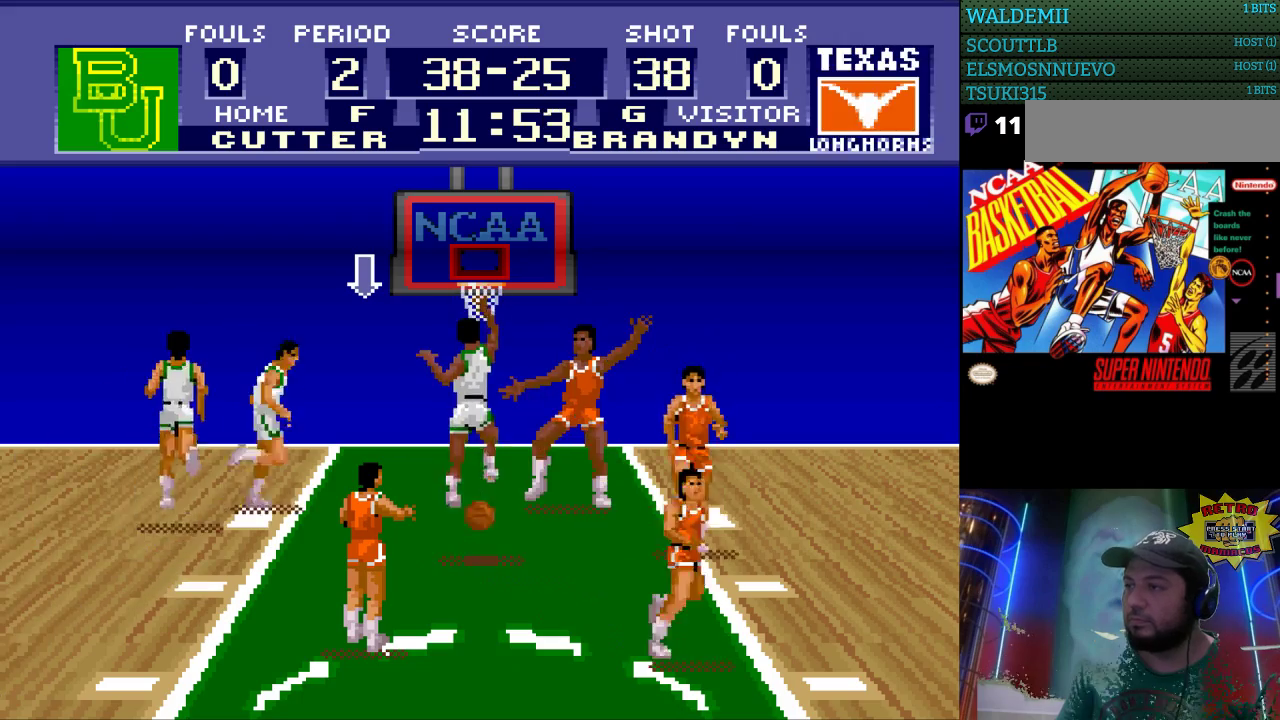
{"buttons": ["L1"], "events": [[133, "L1", "down"]]}
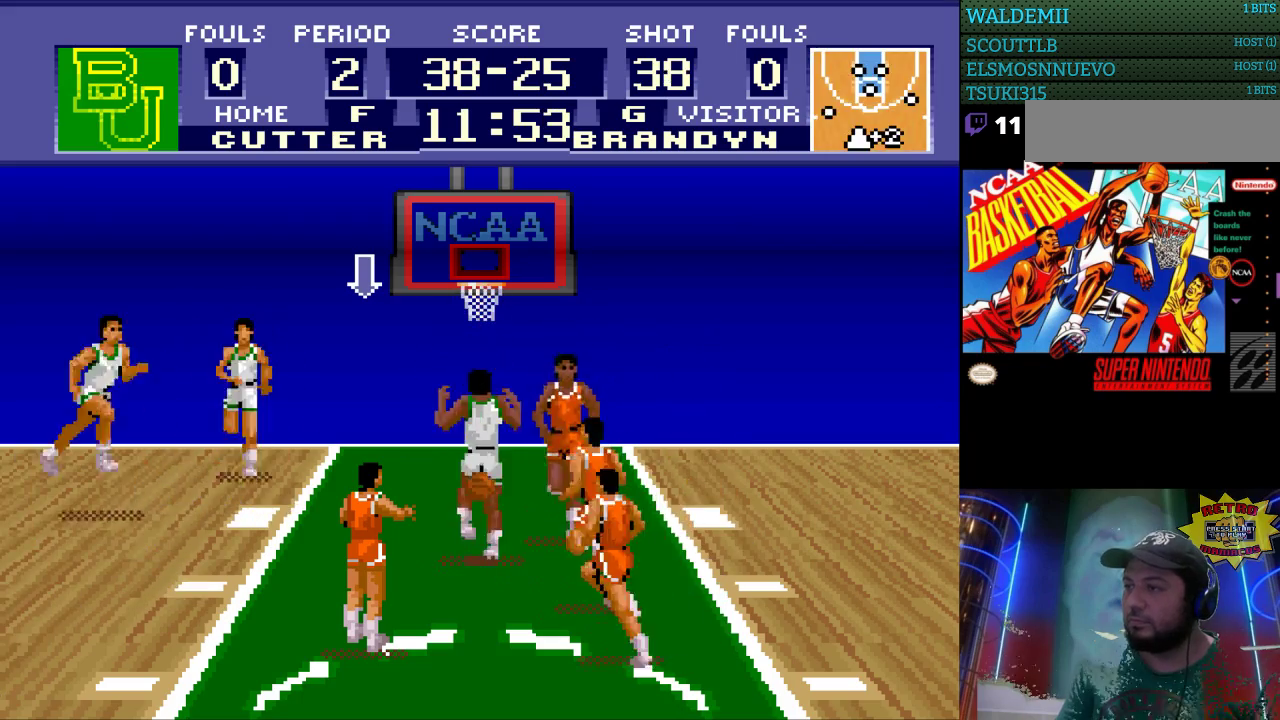
{"buttons": ["L1"], "events": [[200, "L1", "up"], [300, "L1", "down"]]}
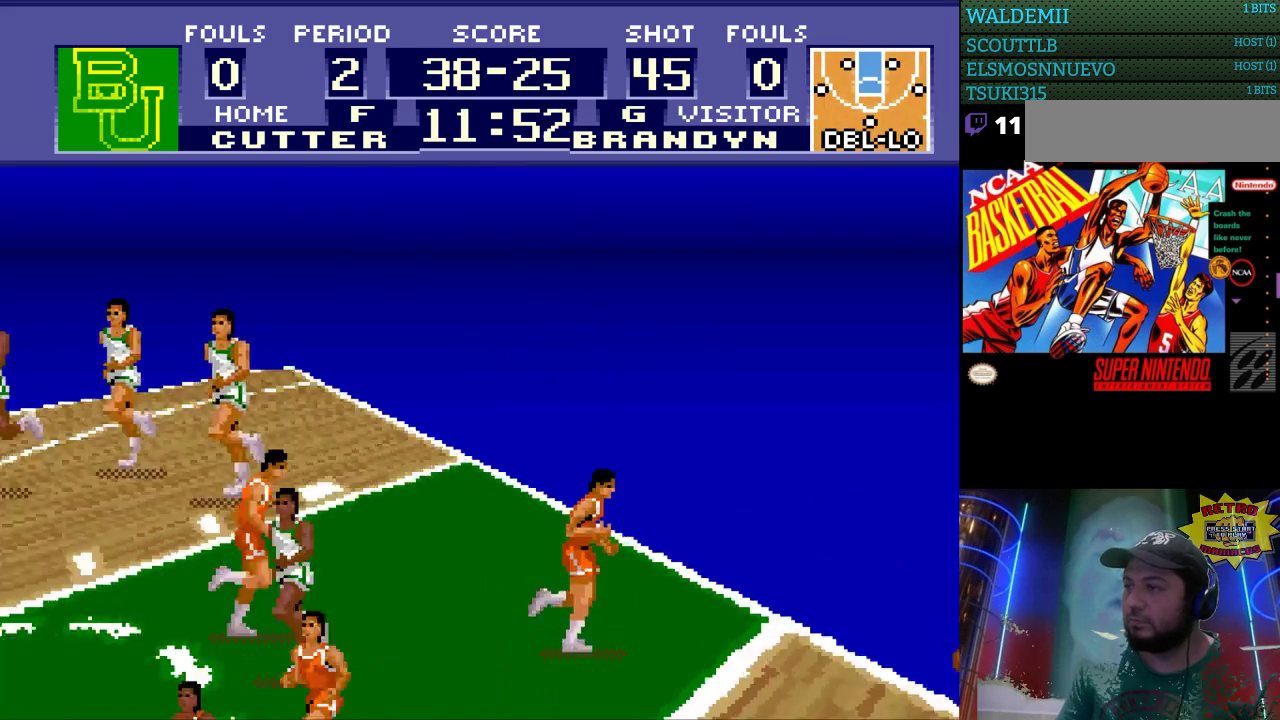
{"buttons": ["L1"], "events": [[400, "L1", "up"], [500, "L1", "down"]]}
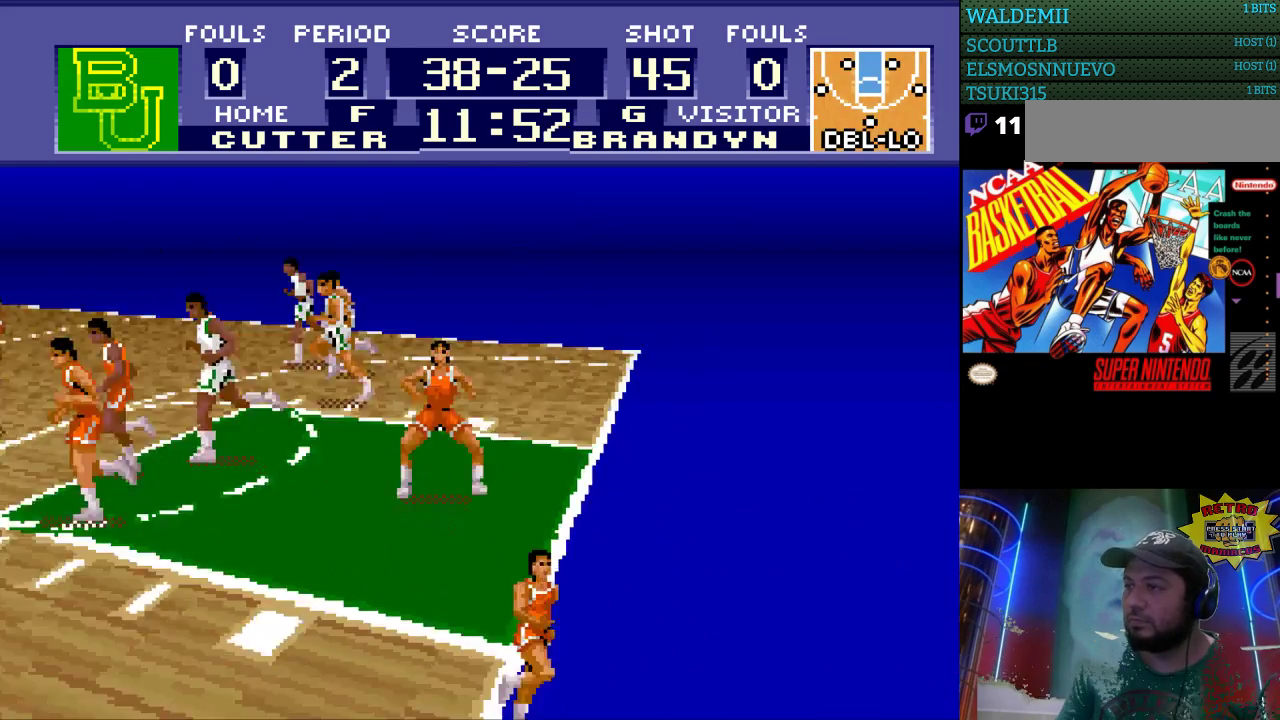
{"buttons": ["L1"], "events": []}
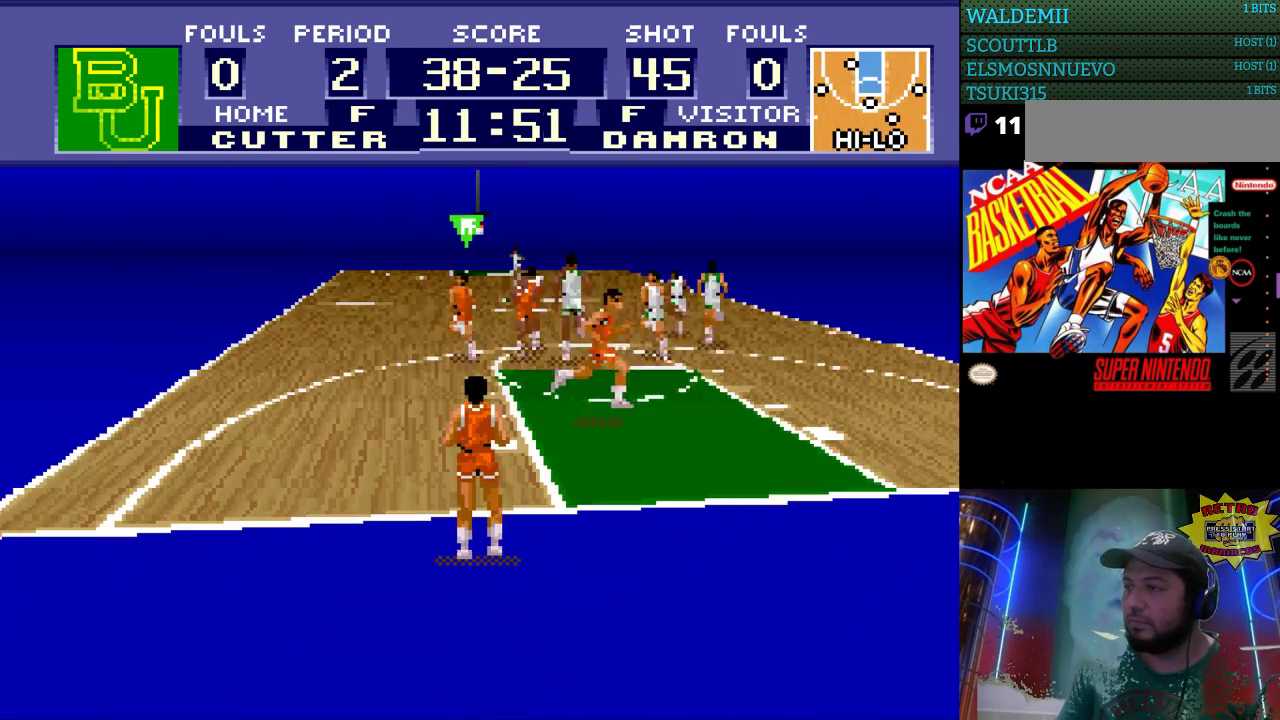
{"buttons": ["L1"], "events": [[200, "L1", "up"], [300, "L1", "down"]]}
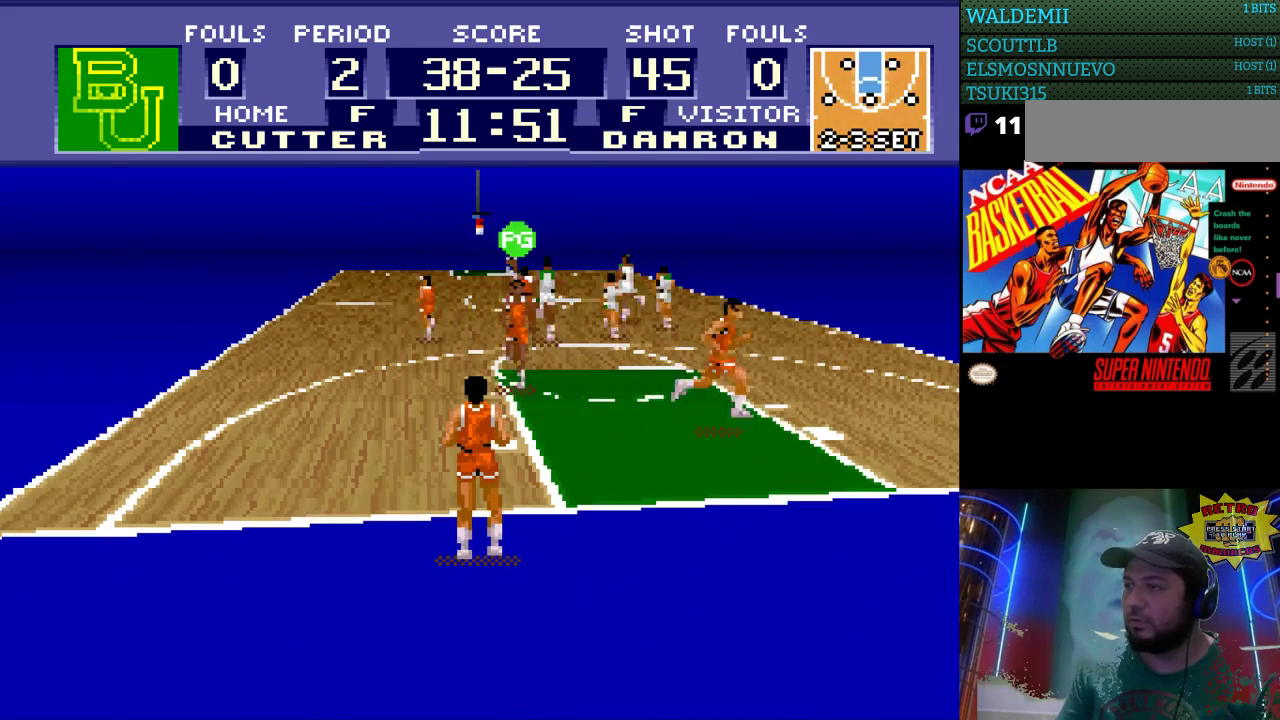
{"buttons": ["L1"], "events": [[167, "L1", "up"], [267, "L1", "down"]]}
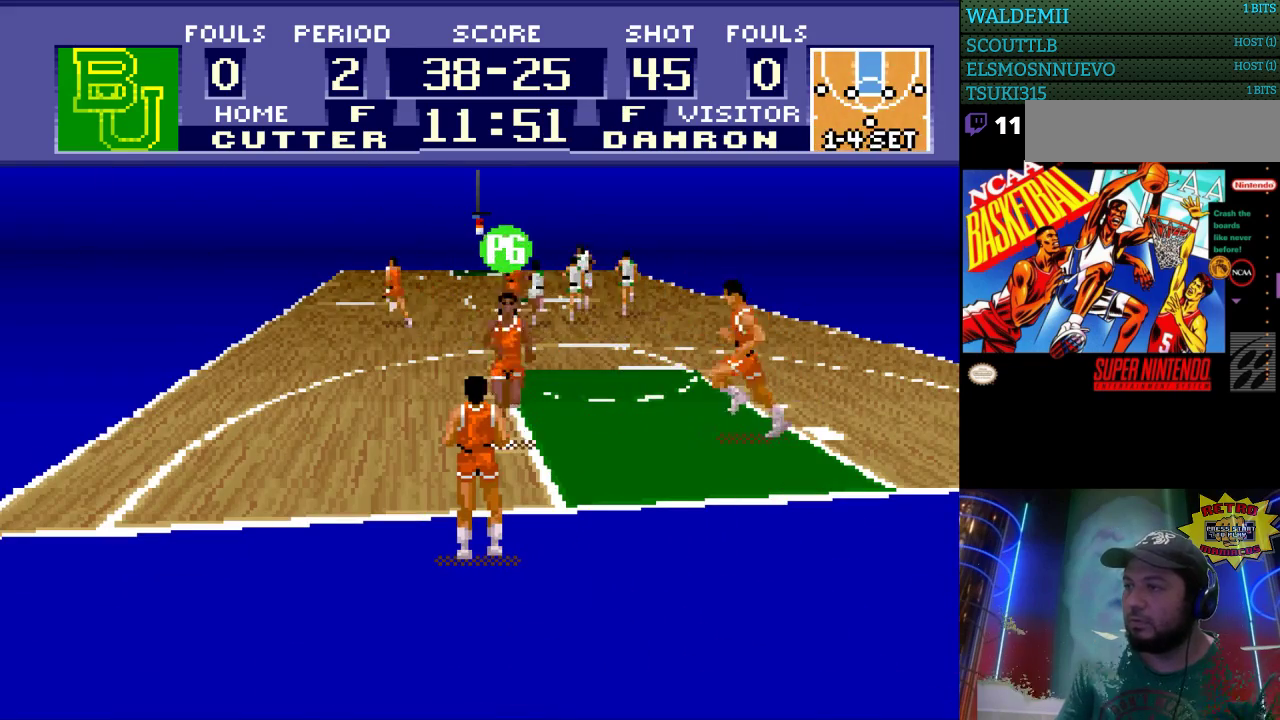
{"buttons": ["L1"], "events": []}
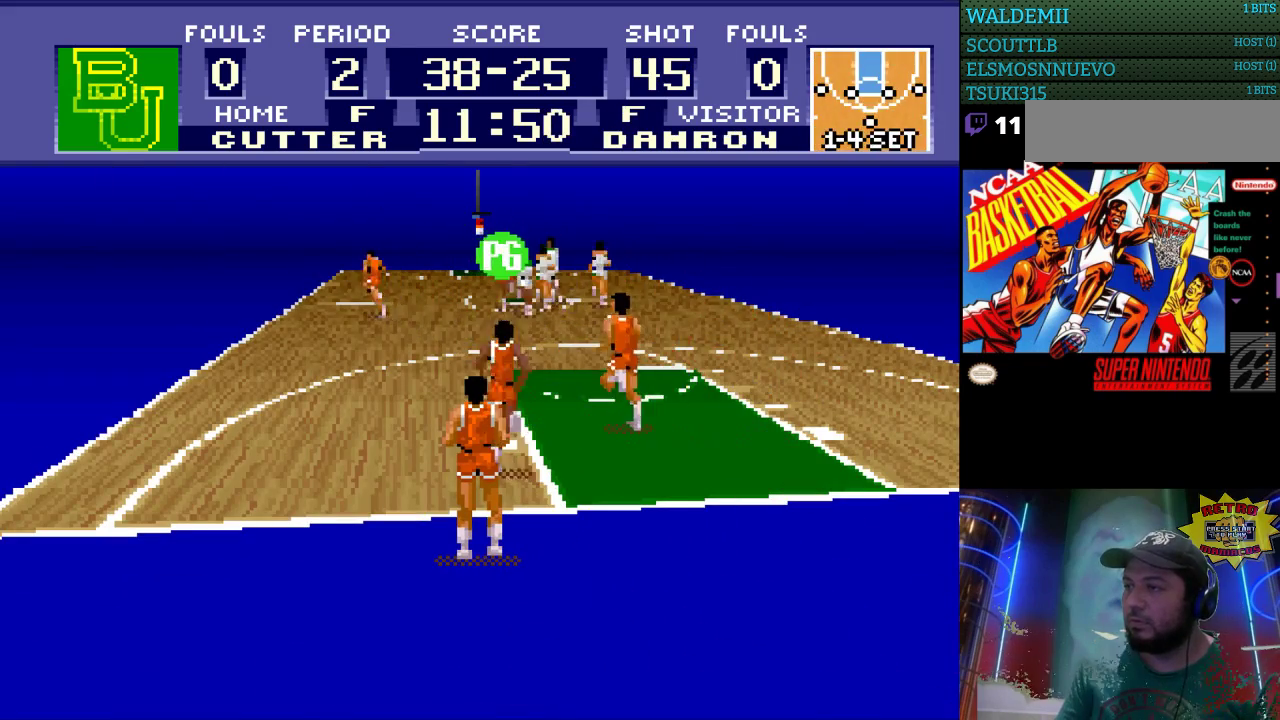
{"buttons": ["L1"], "events": [[67, "L1", "up"], [167, "L1", "down"]]}
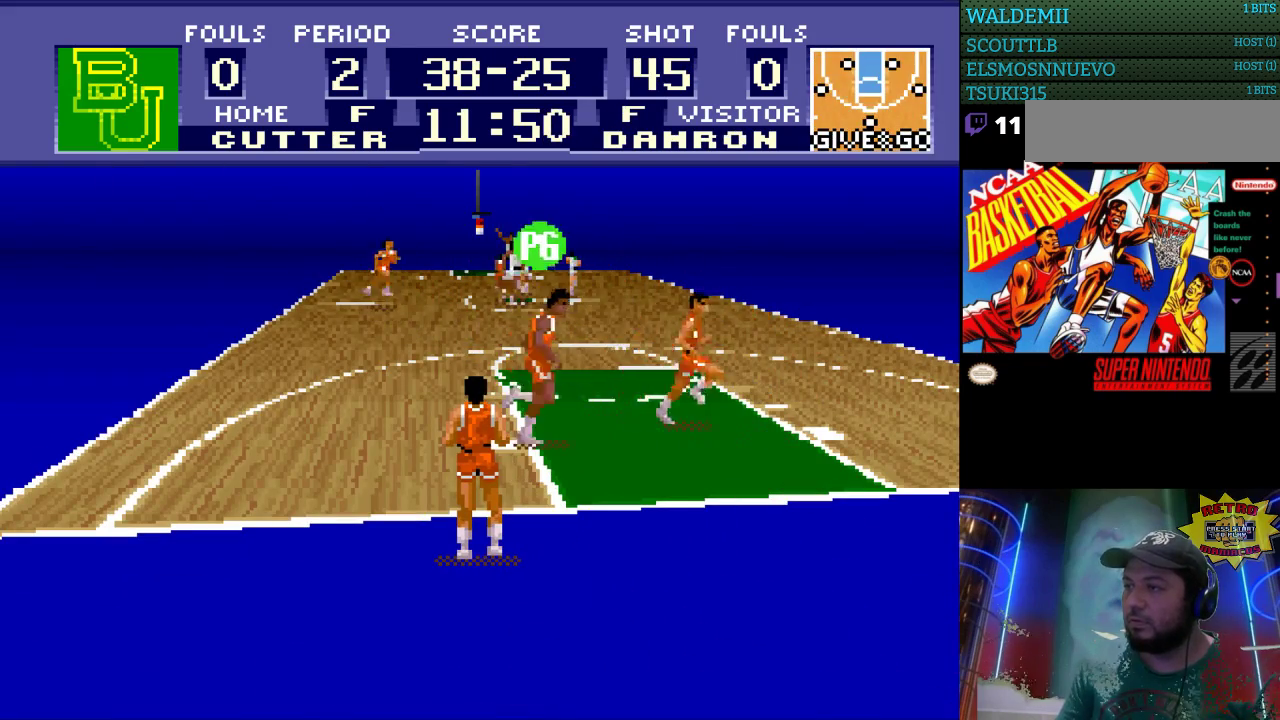
{"buttons": [], "events": [[433, "L1", "up"]]}
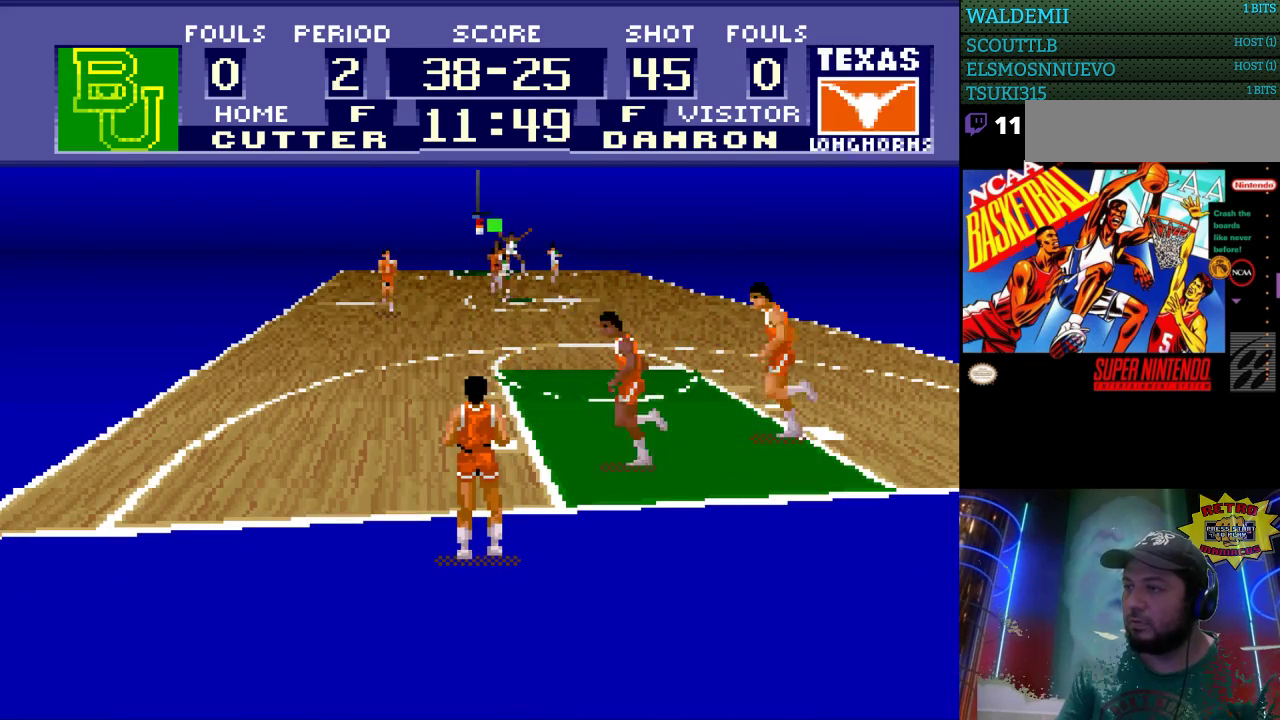
{"buttons": [], "events": [[167, "A", "down"], [267, "A", "up"]]}
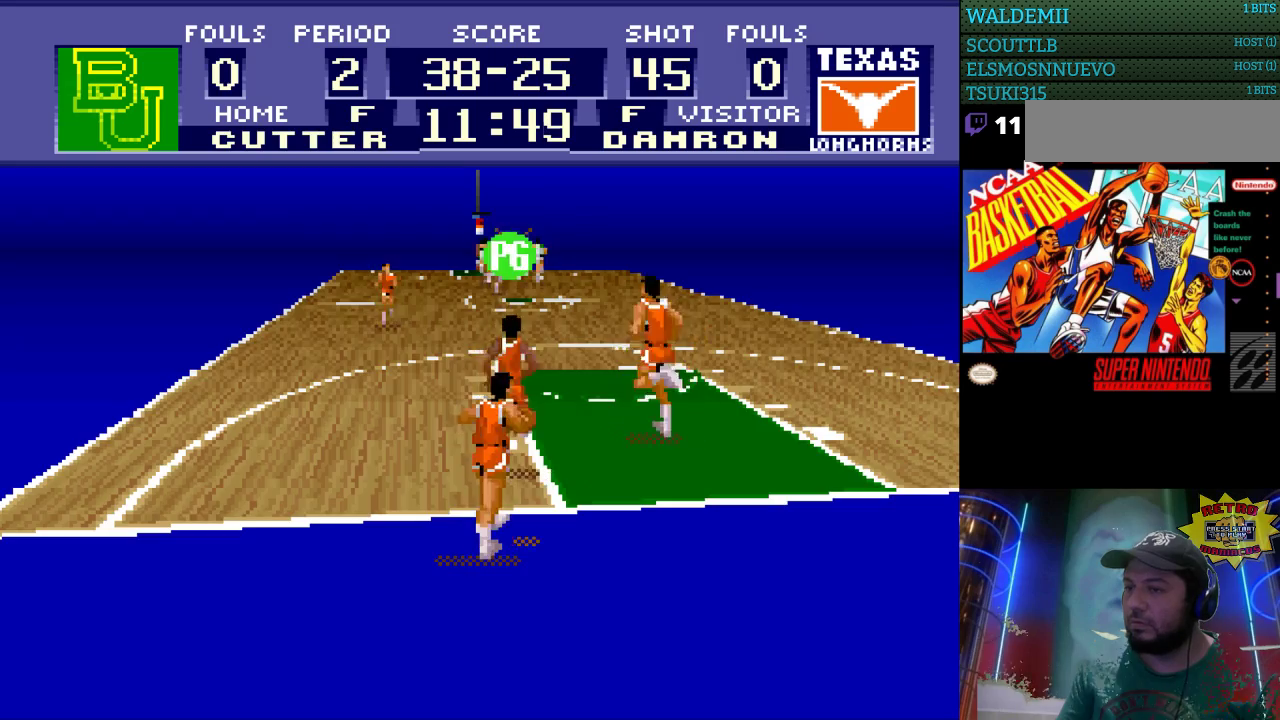
{"buttons": ["DPAD_UP"], "events": [[300, "DPAD_UP", "down"]]}
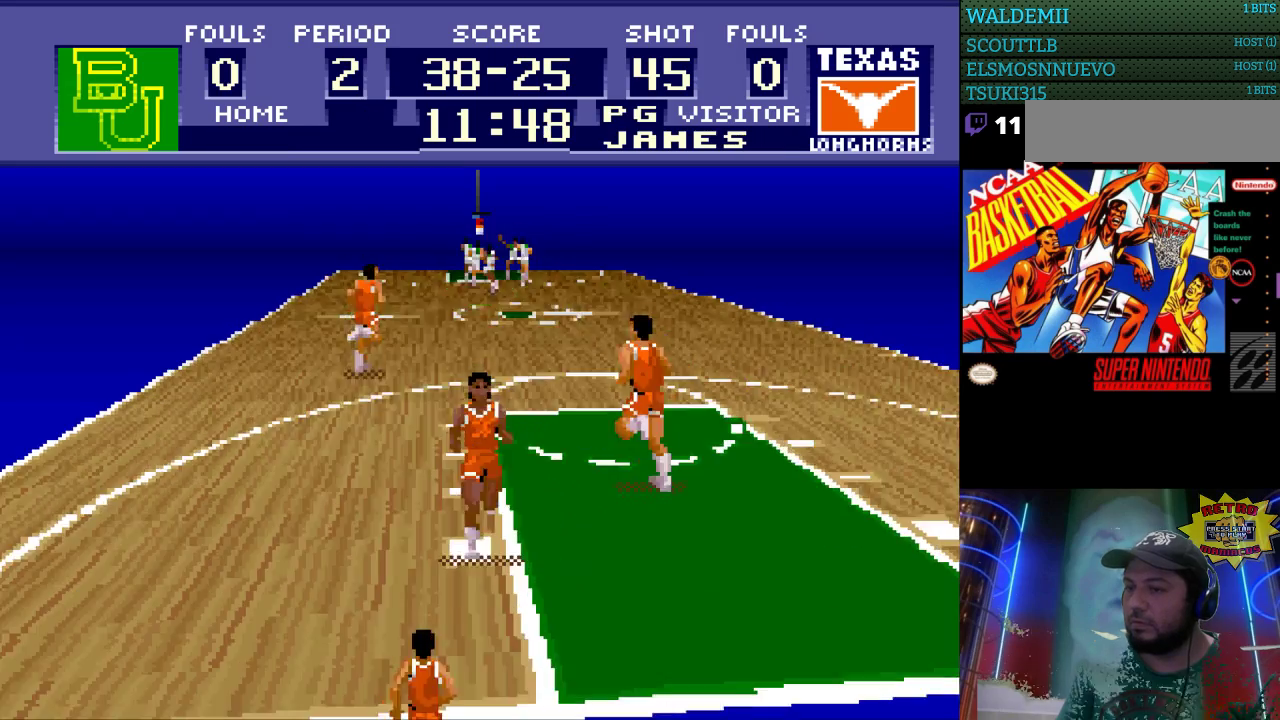
{"buttons": ["DPAD_UP"], "events": []}
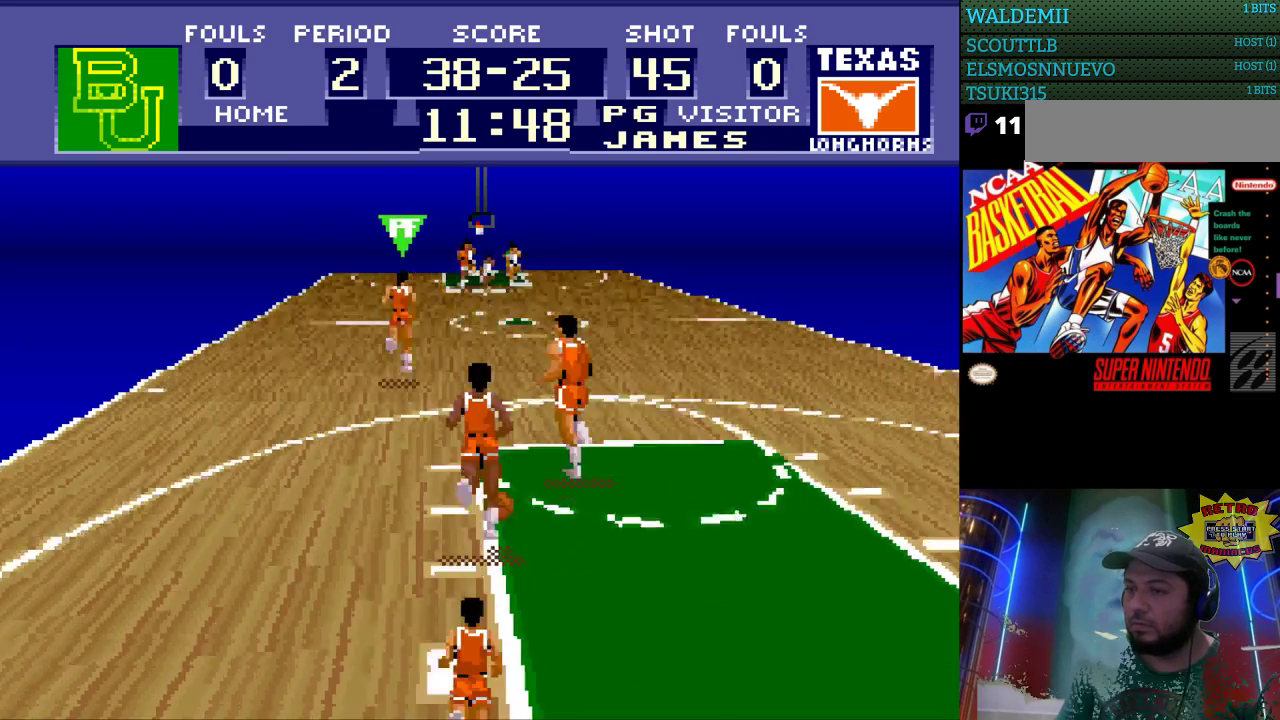
{"buttons": ["DPAD_UP"], "events": []}
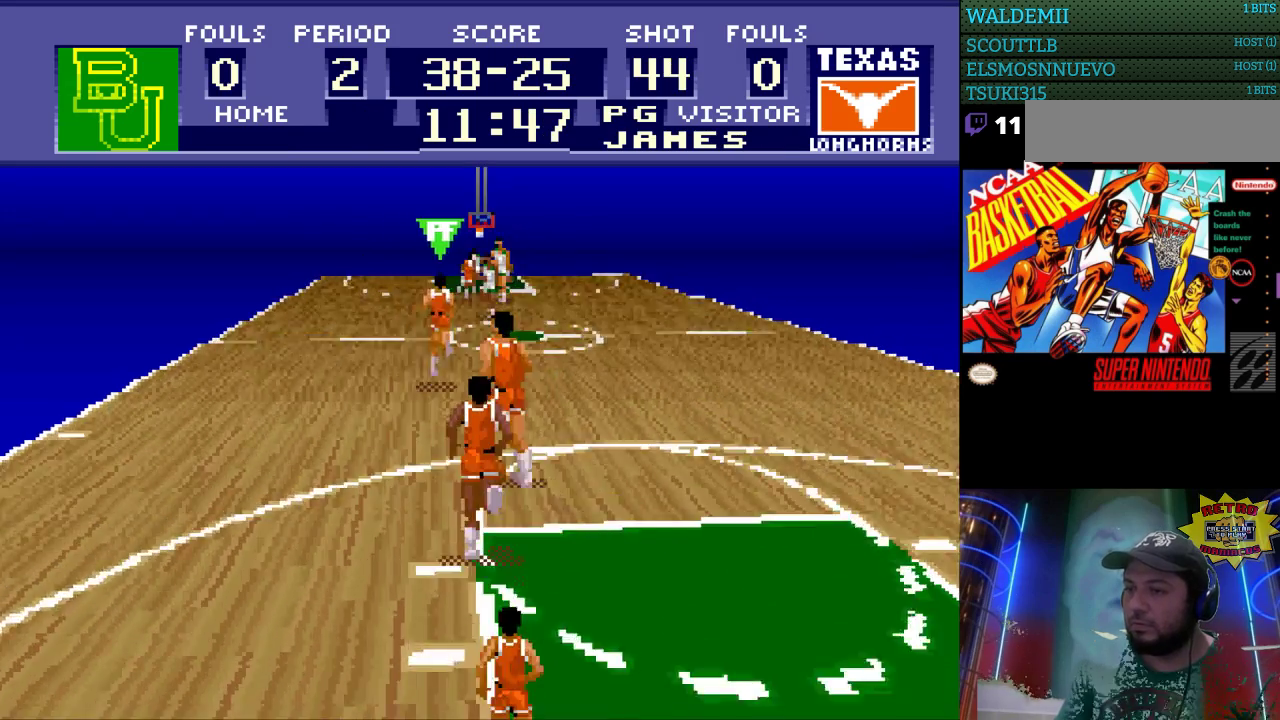
{"buttons": ["DPAD_UP"], "events": []}
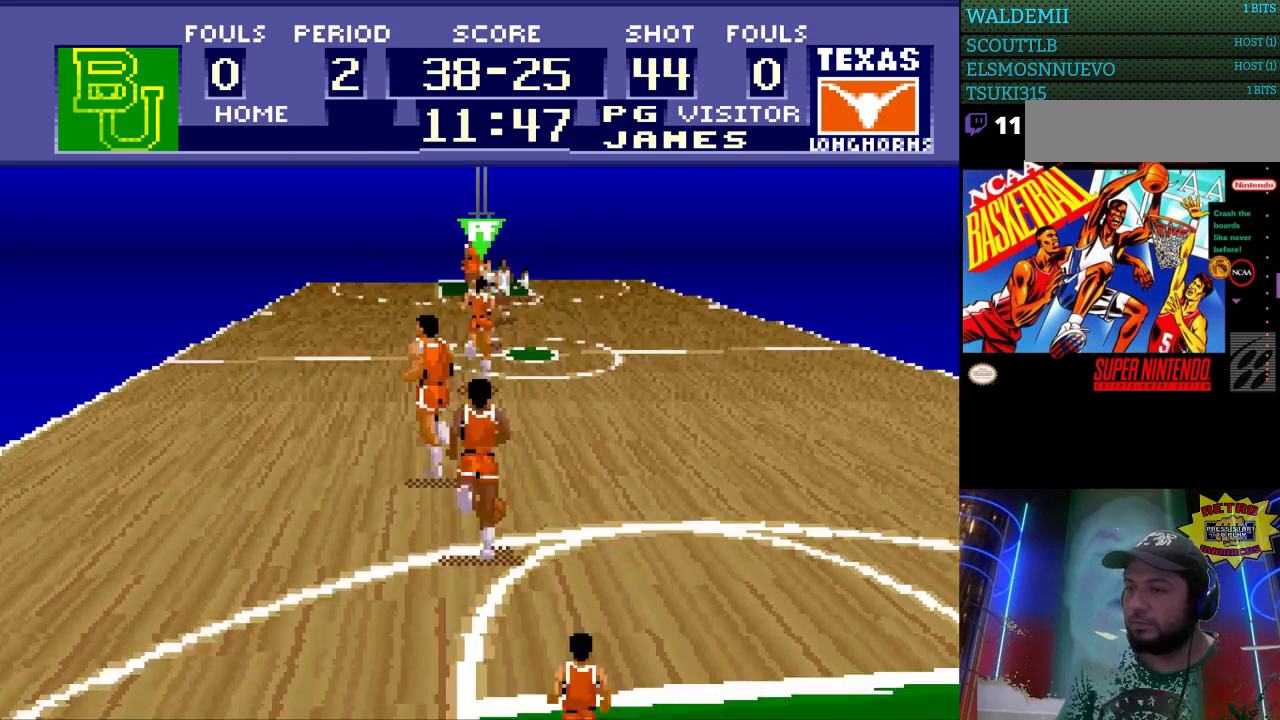
{"buttons": ["DPAD_UP", "DPAD_RIGHT"], "events": [[233, "DPAD_RIGHT", "down"]]}
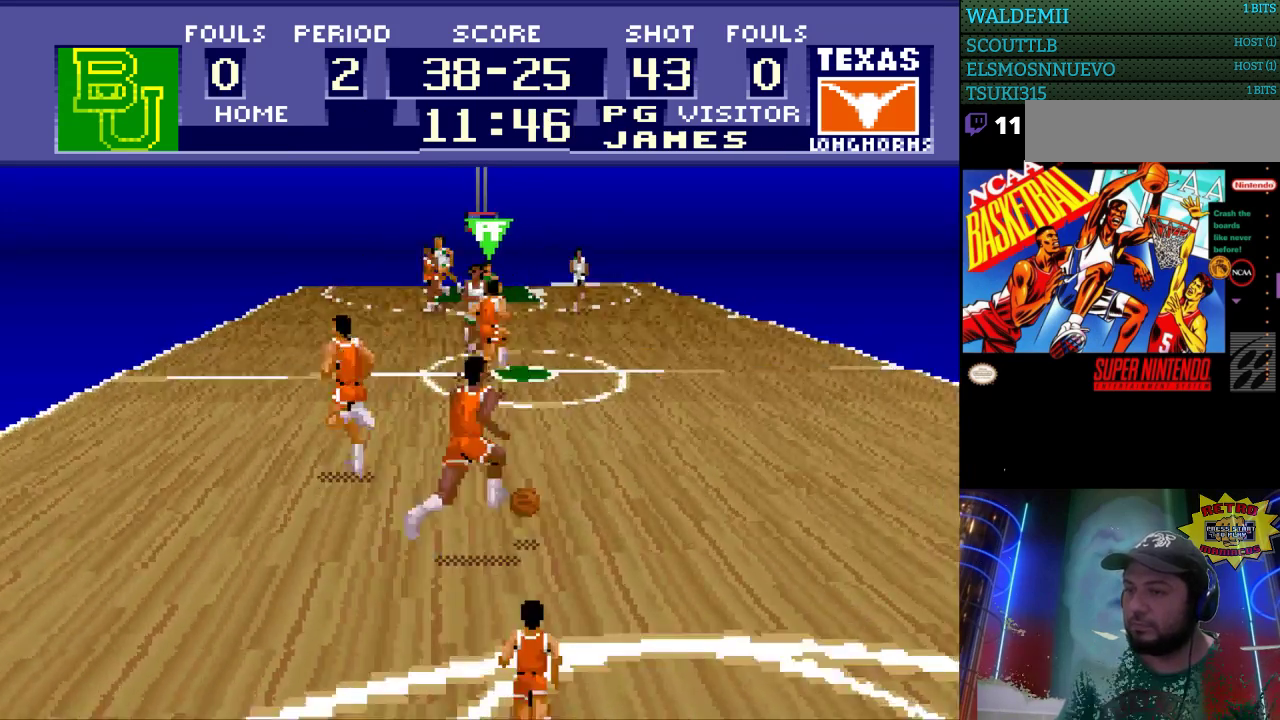
{"buttons": ["DPAD_UP", "DPAD_RIGHT"], "events": []}
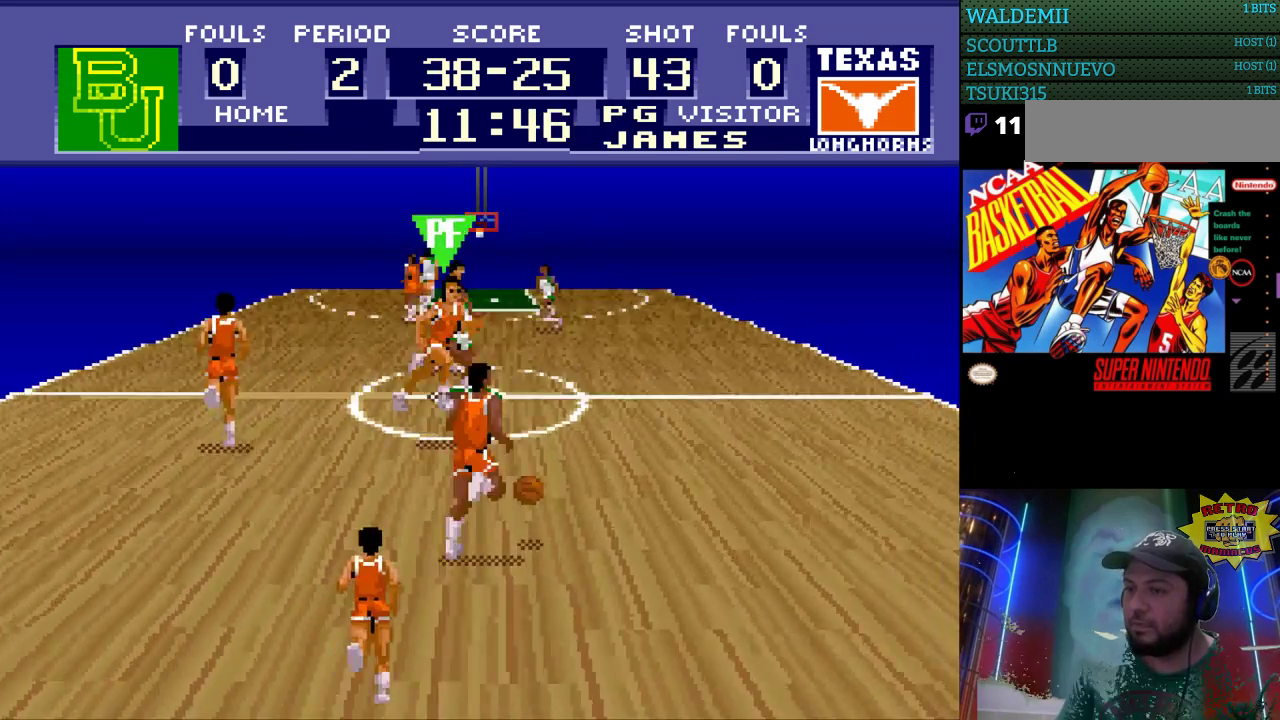
{"buttons": ["DPAD_UP"], "events": [[267, "DPAD_RIGHT", "up"]]}
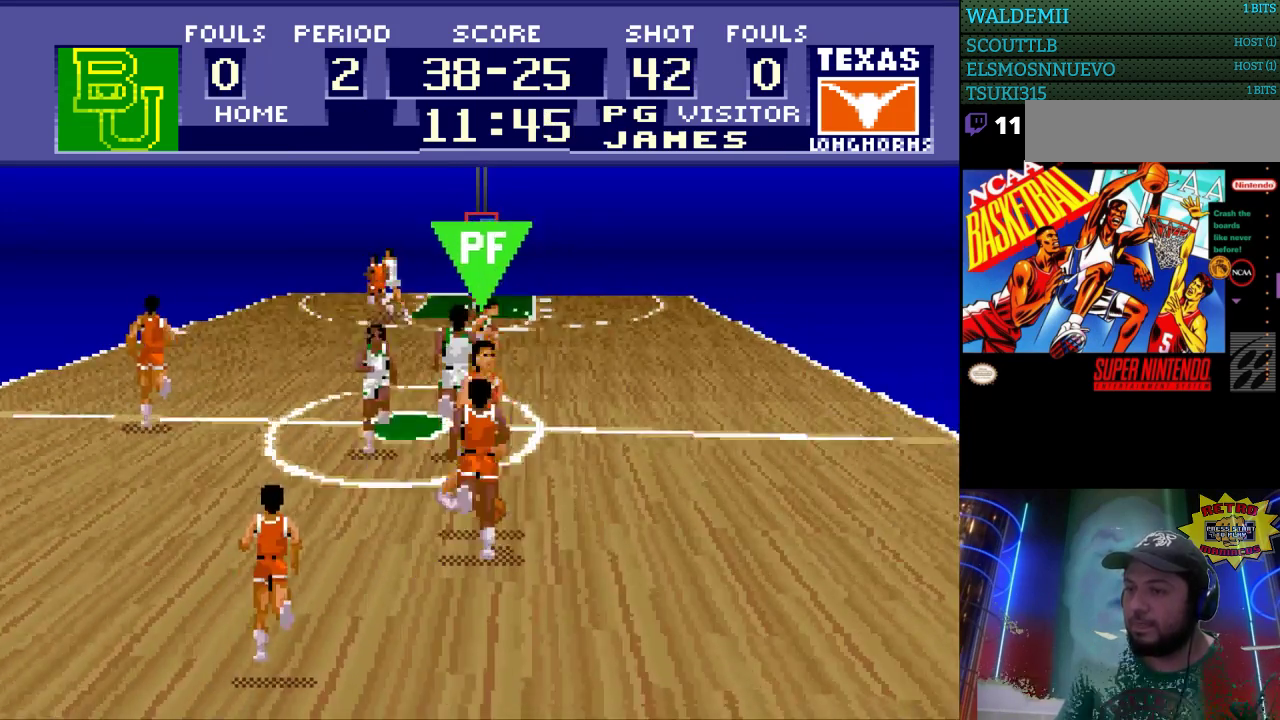
{"buttons": ["DPAD_DOWN", "DPAD_RIGHT"], "events": [[333, "DPAD_RIGHT", "down"], [367, "DPAD_UP", "up"], [467, "DPAD_DOWN", "down"]]}
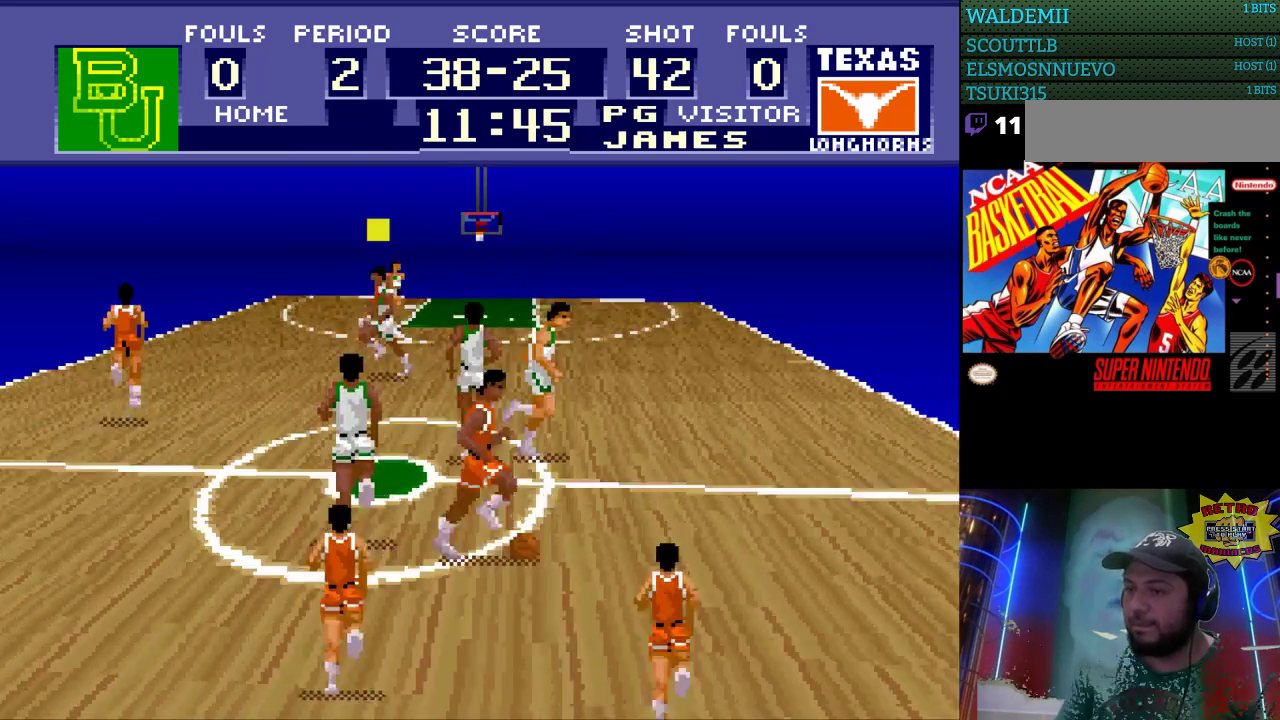
{"buttons": ["DPAD_RIGHT"], "events": [[67, "DPAD_DOWN", "up"]]}
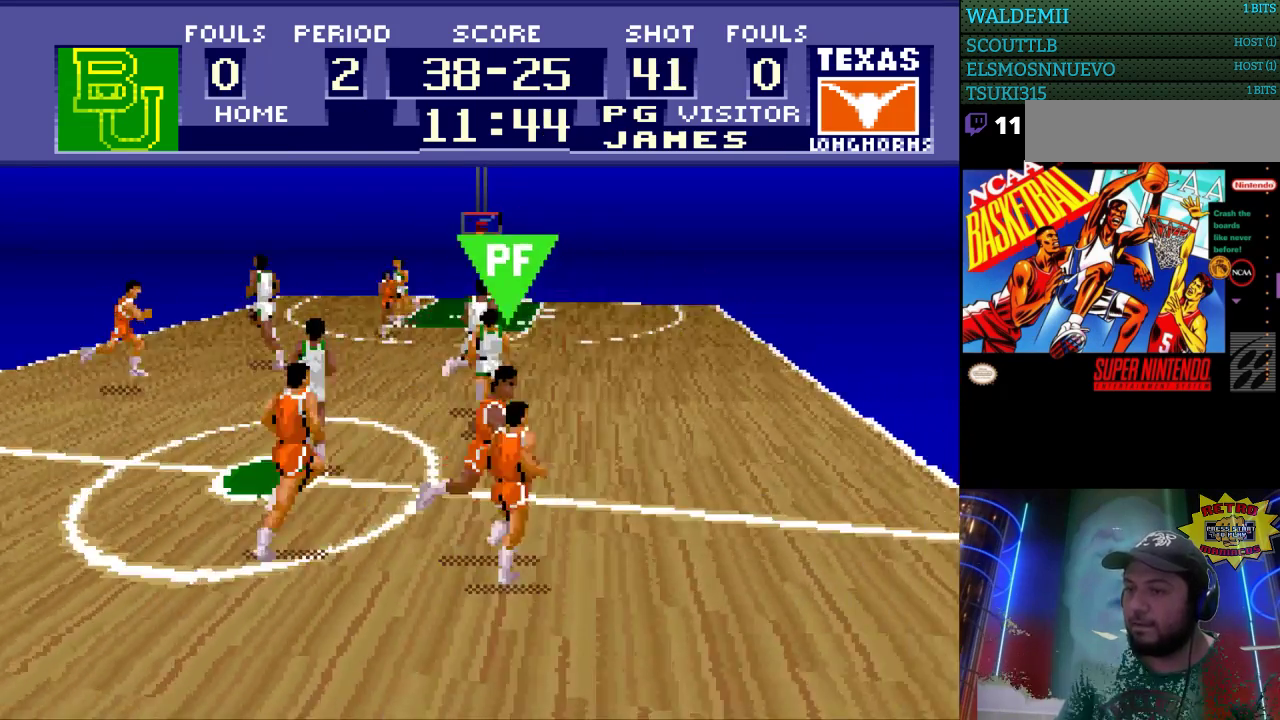
{"buttons": ["DPAD_UP", "DPAD_RIGHT"], "events": [[133, "DPAD_UP", "down"]]}
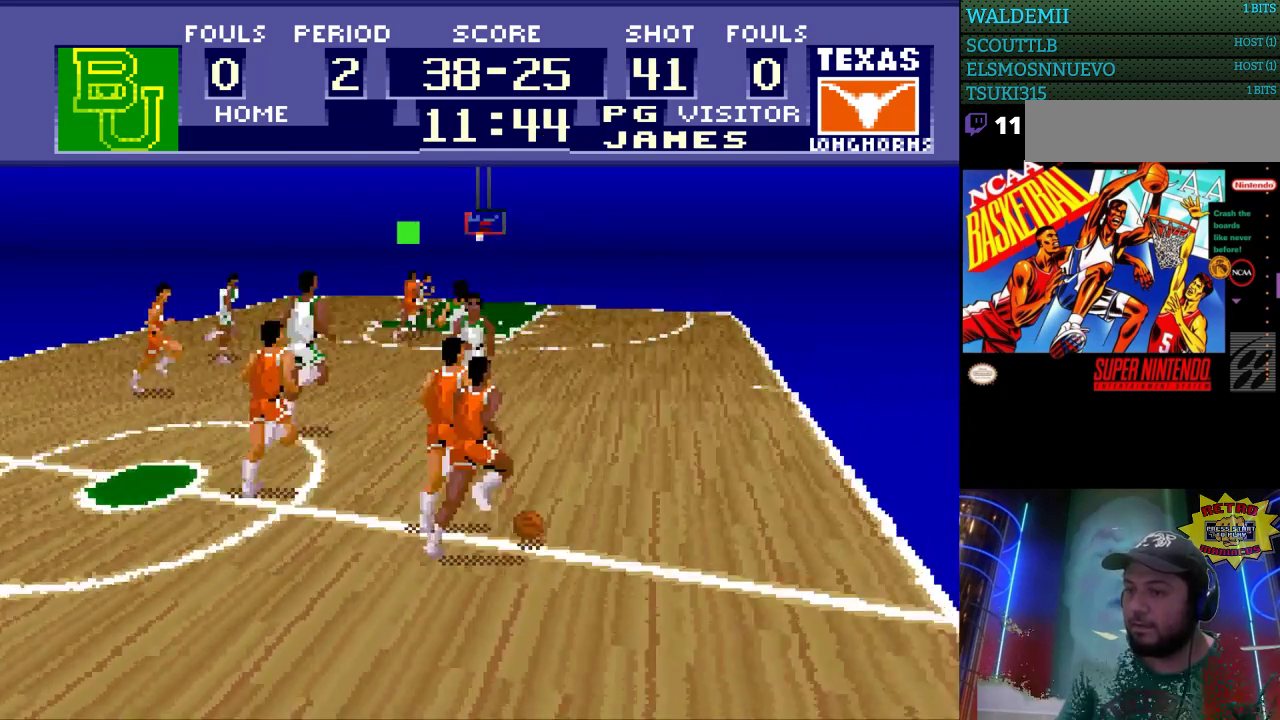
{"buttons": ["DPAD_UP", "DPAD_RIGHT"], "events": []}
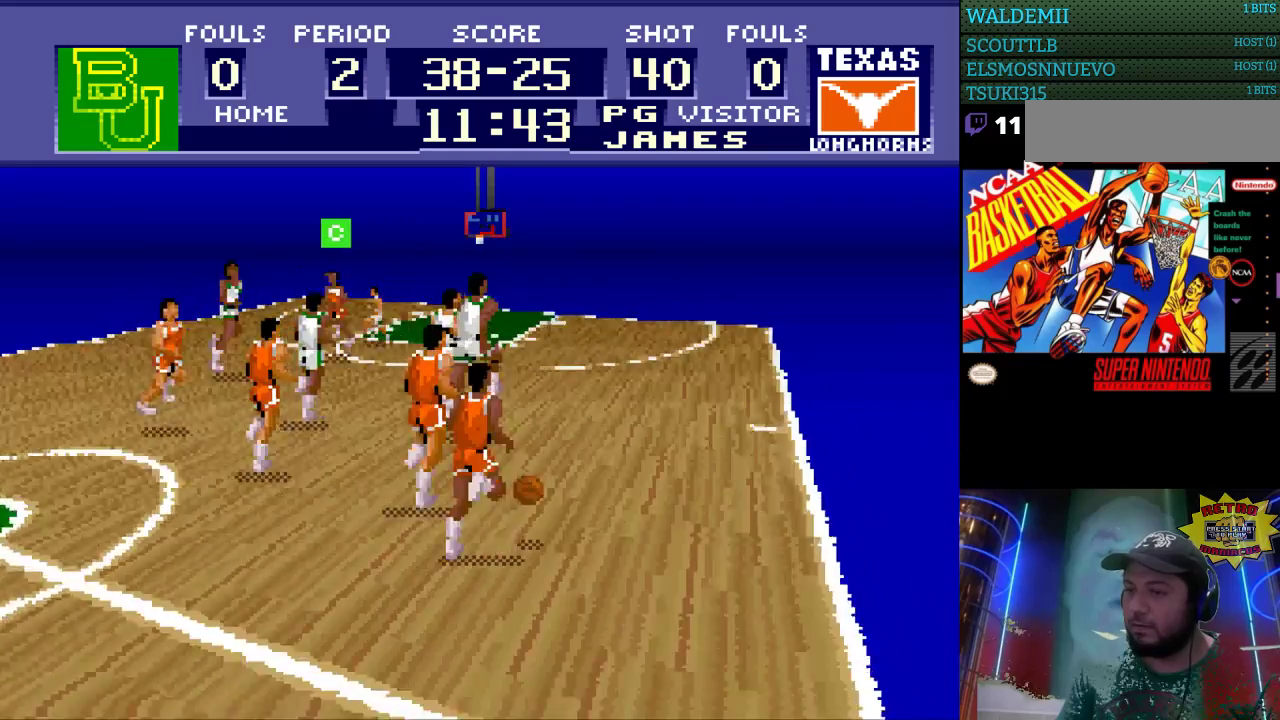
{"buttons": ["DPAD_LEFT"], "events": [[433, "DPAD_RIGHT", "up"], [467, "DPAD_LEFT", "down"], [500, "DPAD_UP", "up"]]}
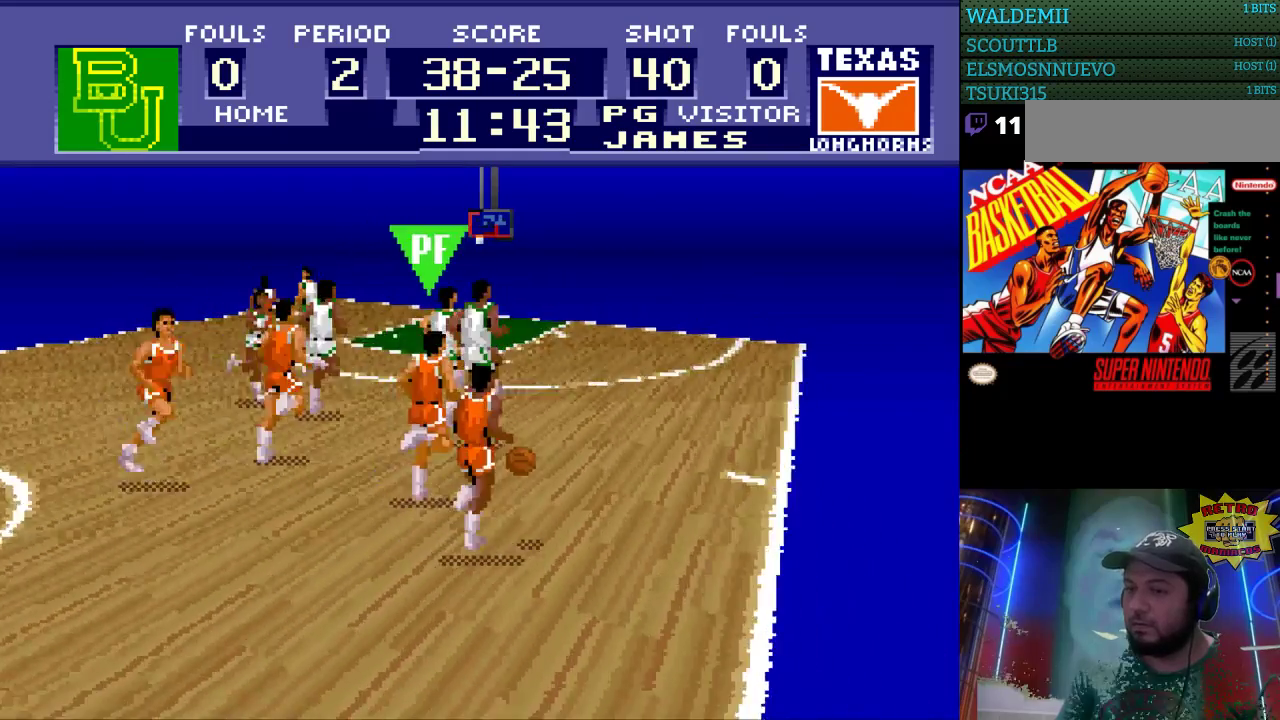
{"buttons": ["DPAD_LEFT"], "events": []}
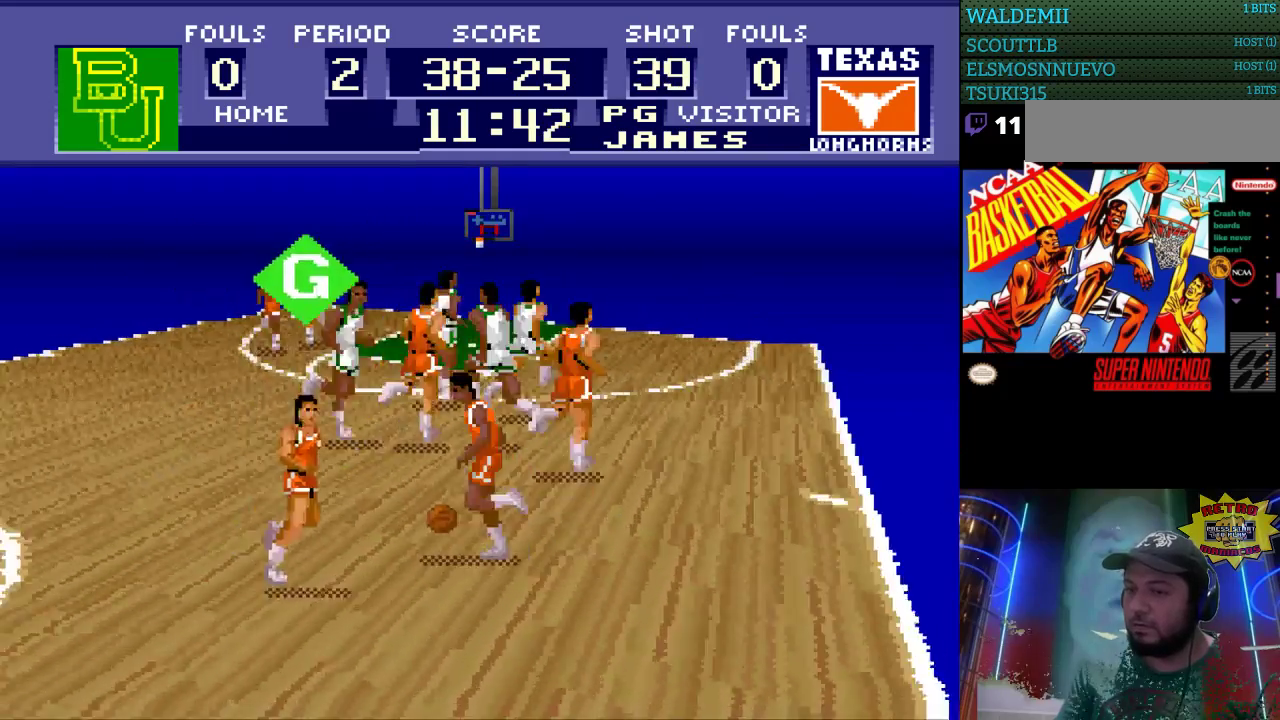
{"buttons": ["DPAD_LEFT"], "events": []}
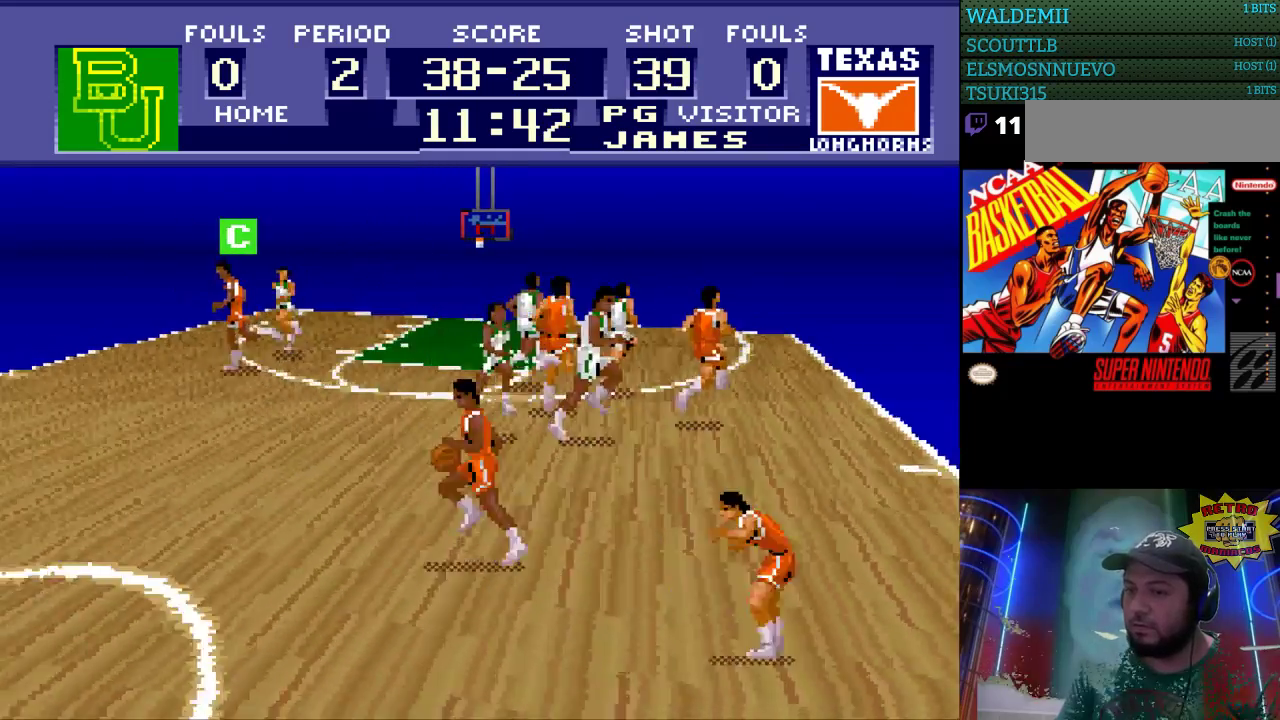
{"buttons": ["DPAD_LEFT"], "events": [[400, "A", "down"], [500, "A", "up"]]}